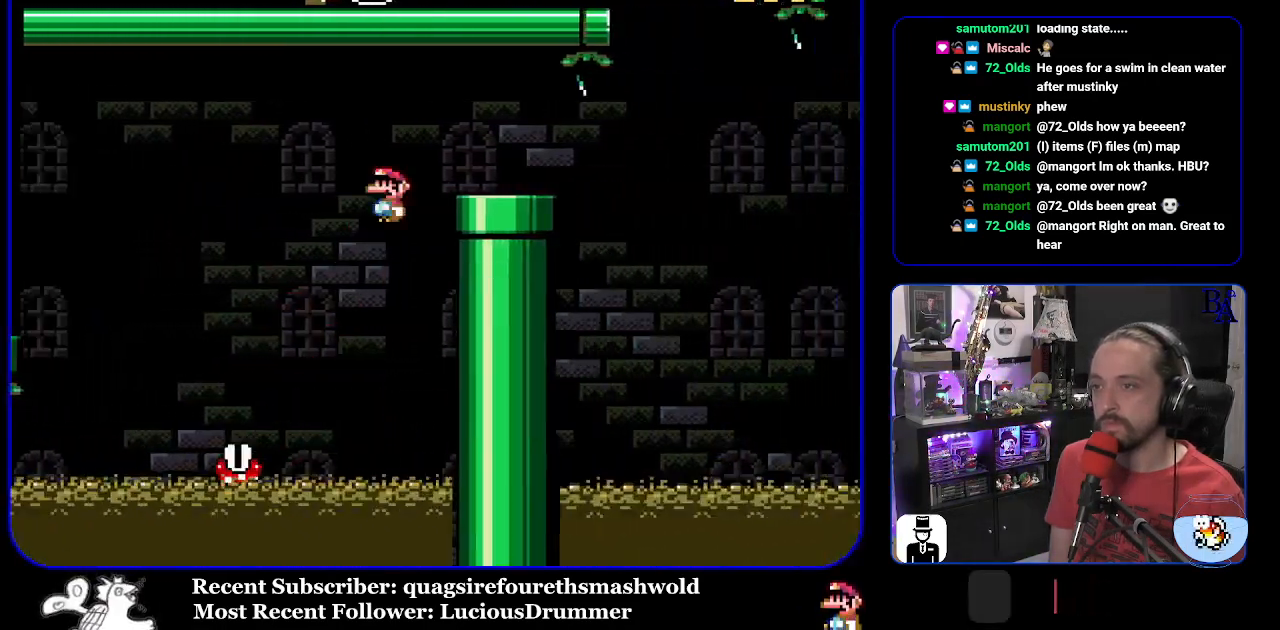
Gameplay with a controller (Nintendo layout); each line is a JSON object with the inputs held at the frame after it. "events" lists button and stick changes between this image and that frame as [ms after this image, input, new state], when the widget could be followed in between. Not read: L3 R3.
{"buttons": ["X", "DPAD_RIGHT"], "events": [[150, "DPAD_LEFT", "down"], [150, "DPAD_RIGHT", "up"], [167, "A", "up"], [350, "DPAD_LEFT", "up"], [383, "DPAD_RIGHT", "down"]]}
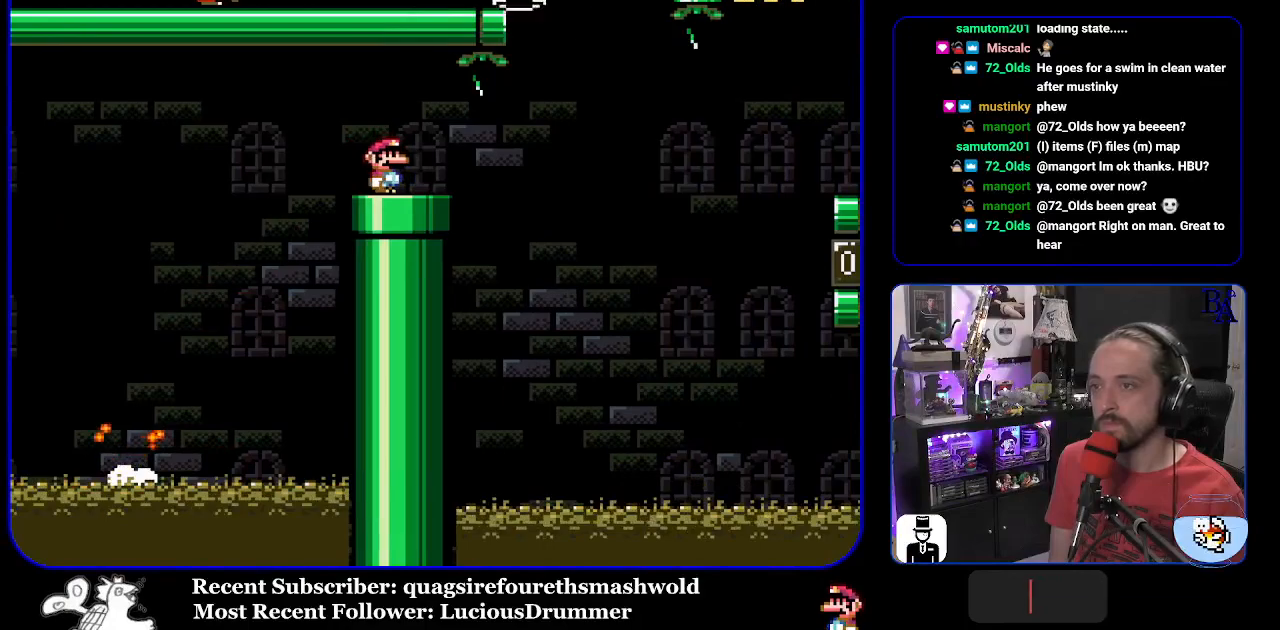
{"buttons": ["A", "X", "DPAD_RIGHT"], "events": [[500, "A", "down"]]}
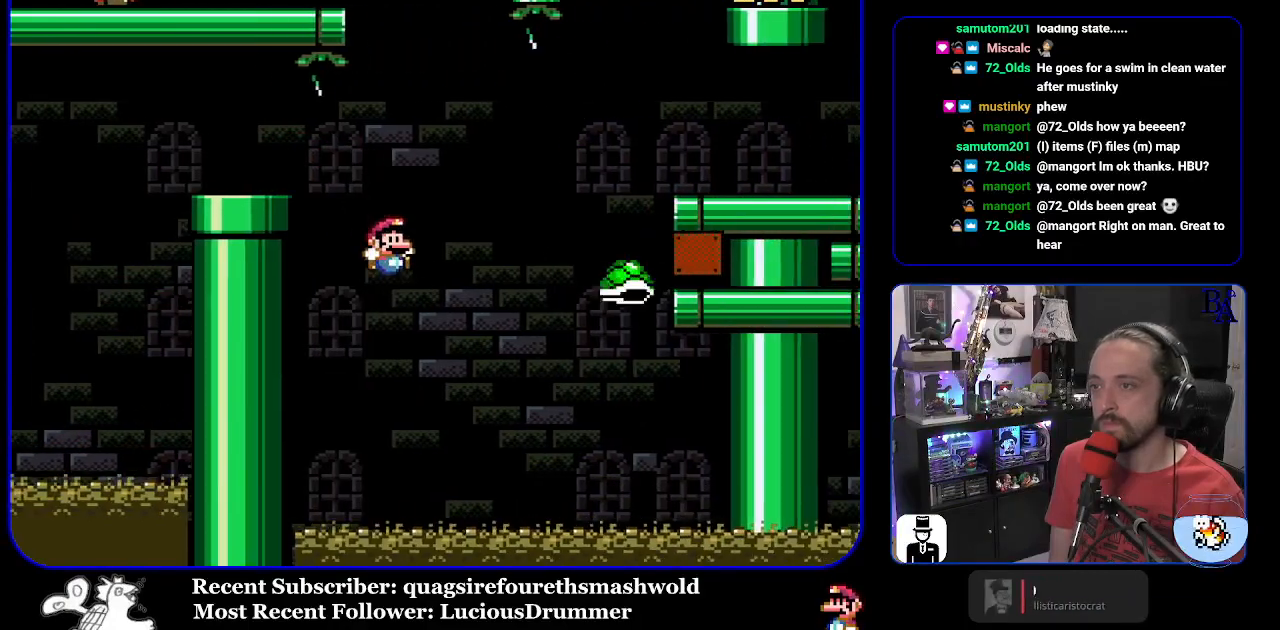
{"buttons": ["A", "X", "DPAD_RIGHT"], "events": []}
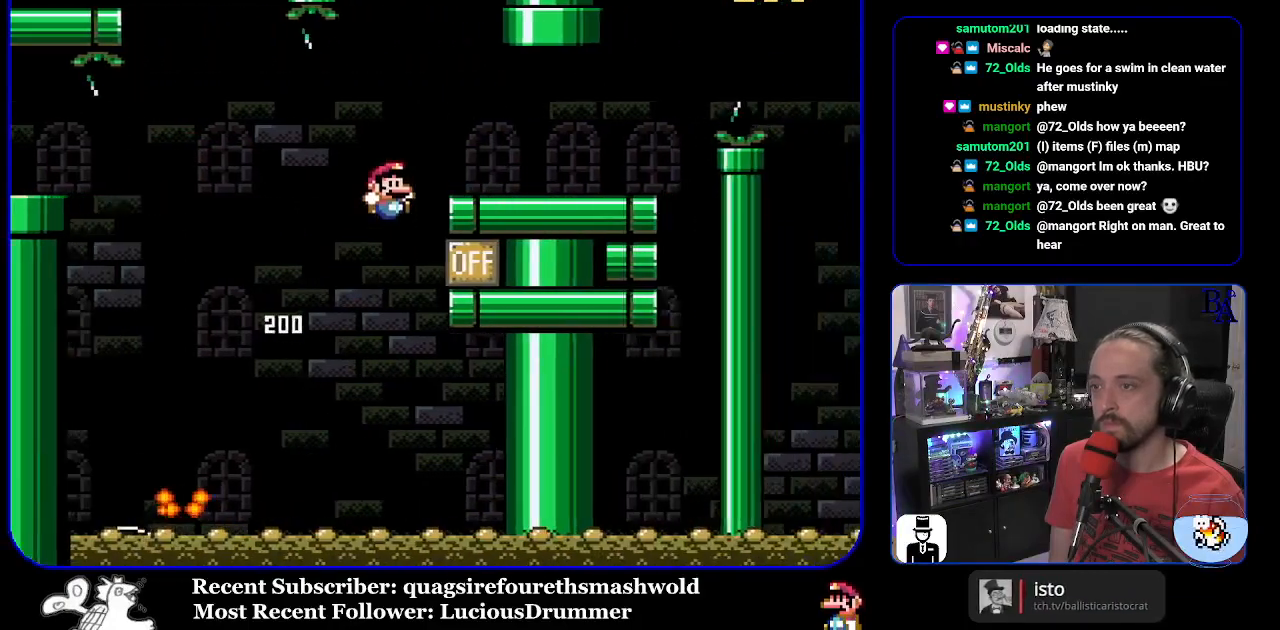
{"buttons": ["A", "X", "DPAD_RIGHT"], "events": [[150, "A", "up"], [400, "A", "down"]]}
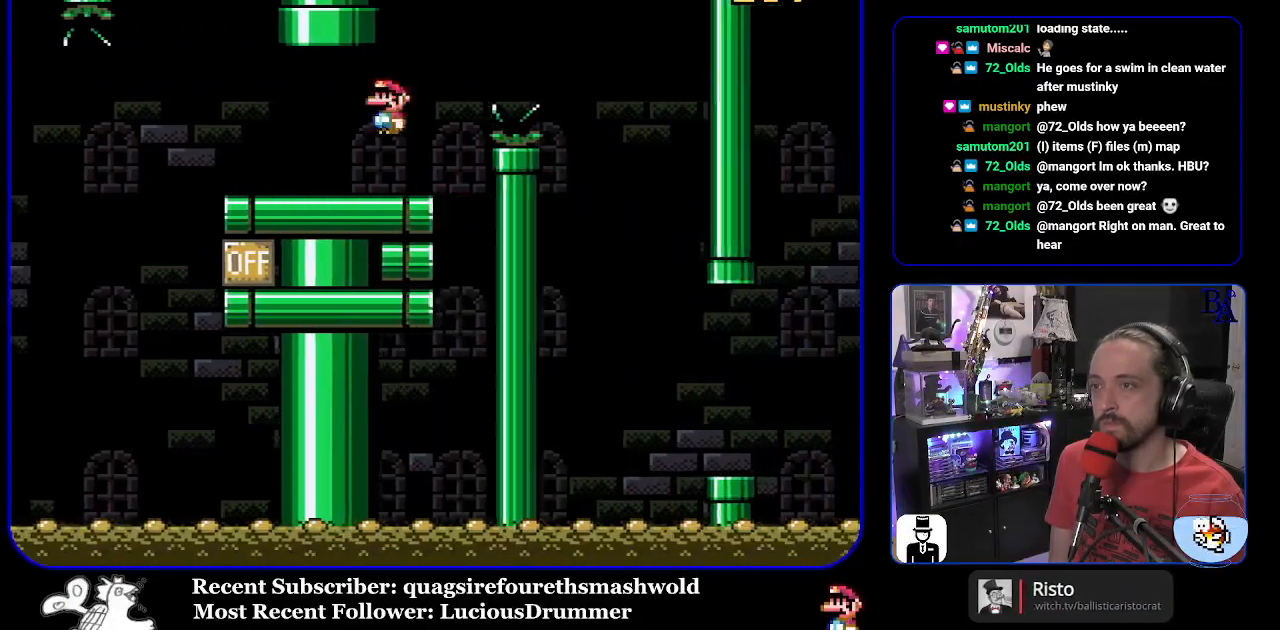
{"buttons": ["X", "DPAD_RIGHT"], "events": [[17, "A", "up"], [383, "DPAD_LEFT", "down"], [383, "DPAD_RIGHT", "up"], [483, "DPAD_LEFT", "up"], [500, "DPAD_RIGHT", "down"]]}
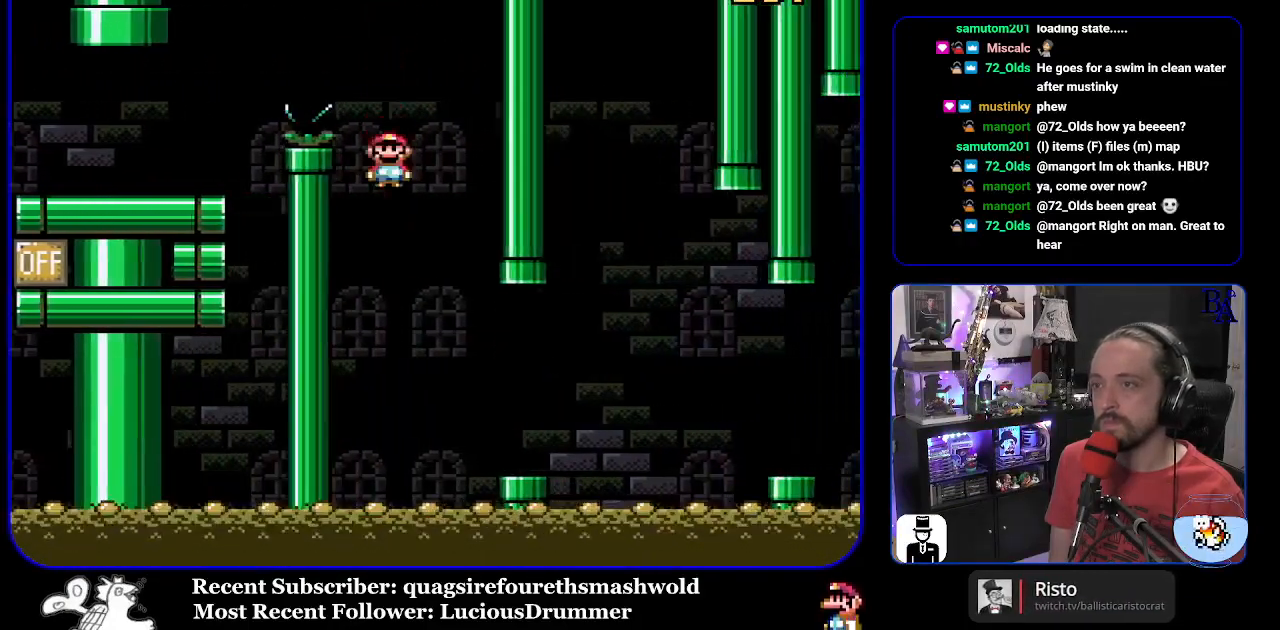
{"buttons": ["A", "X", "DPAD_RIGHT"], "events": [[483, "A", "down"]]}
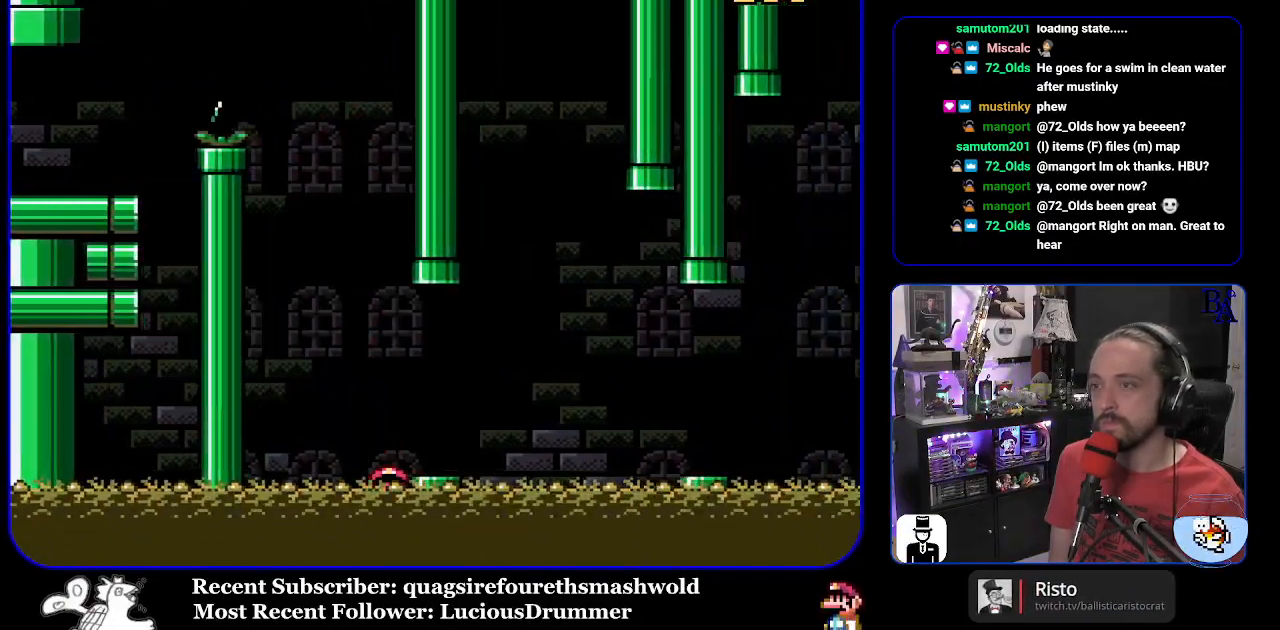
{"buttons": [], "events": [[67, "DPAD_RIGHT", "up"], [100, "A", "up"], [183, "A", "down"], [283, "A", "up"], [400, "X", "up"]]}
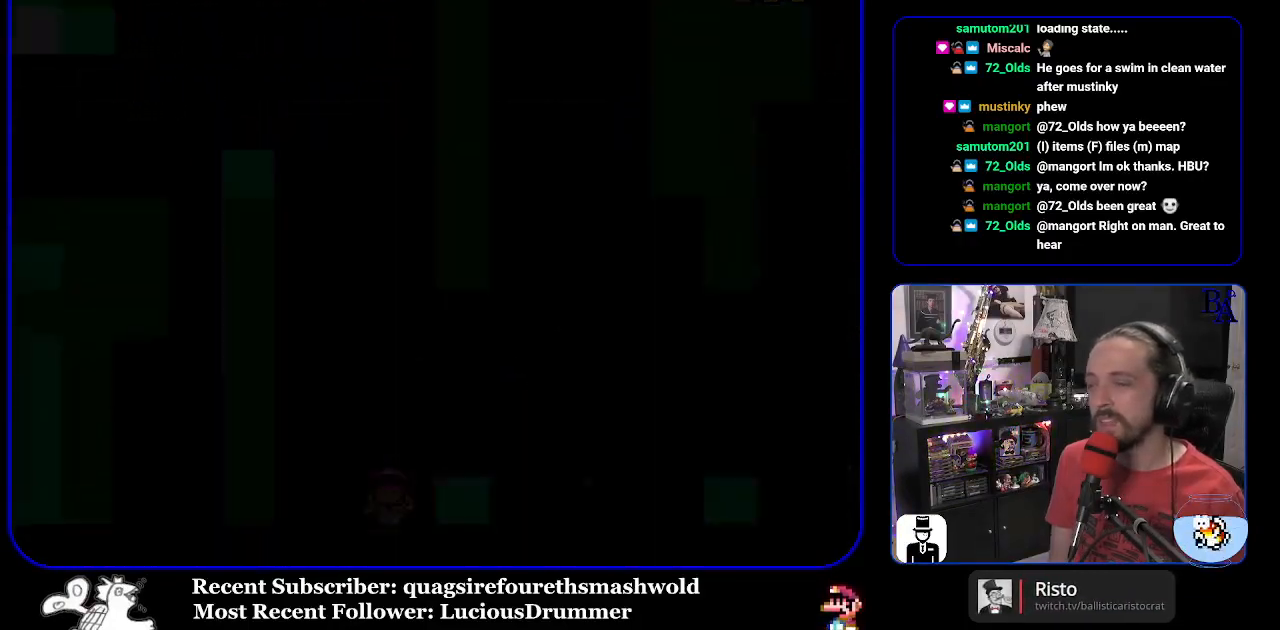
{"buttons": [], "events": [[233, "X", "down"], [300, "X", "up"]]}
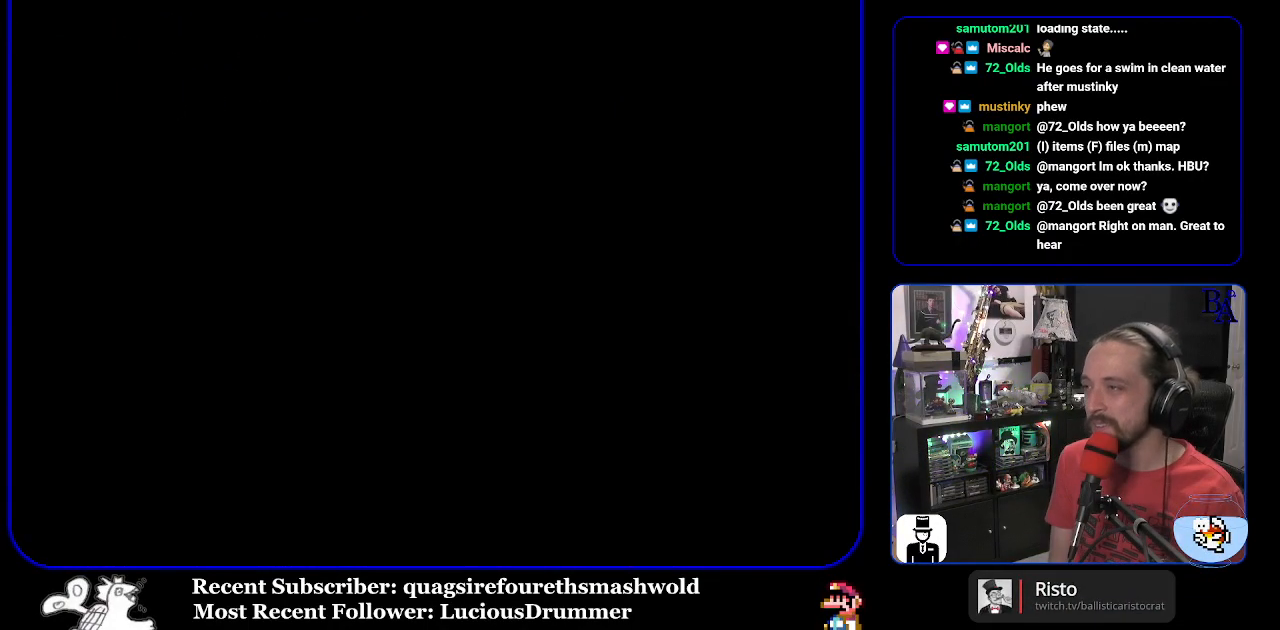
{"buttons": [], "events": []}
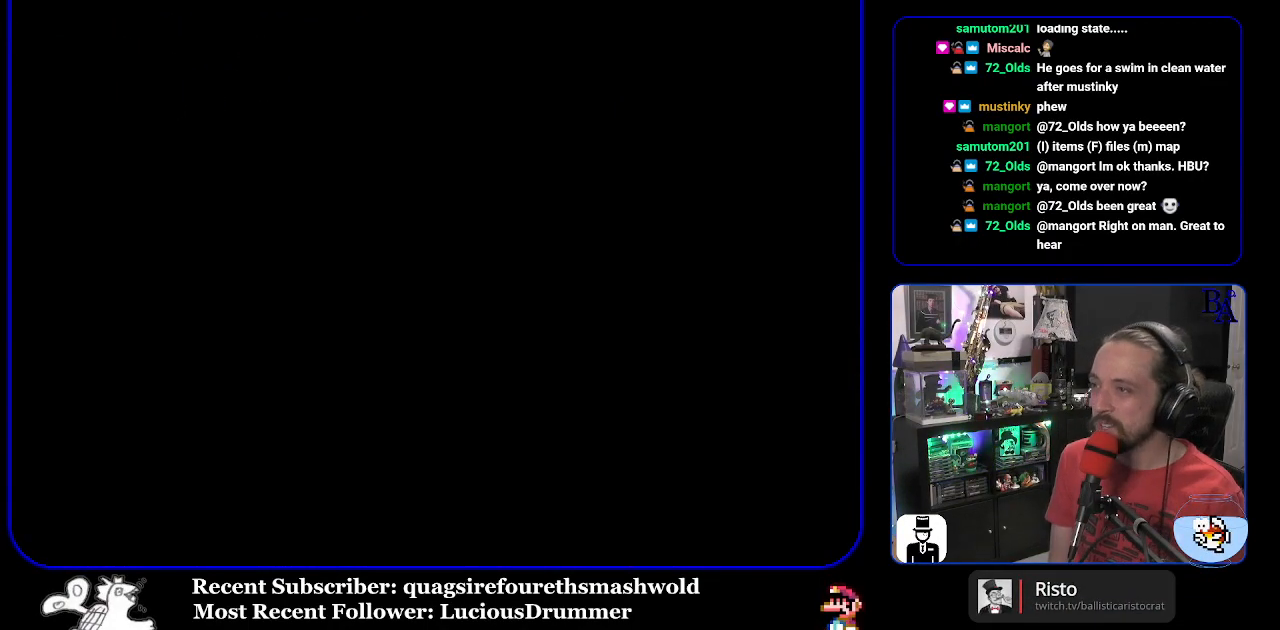
{"buttons": [], "events": []}
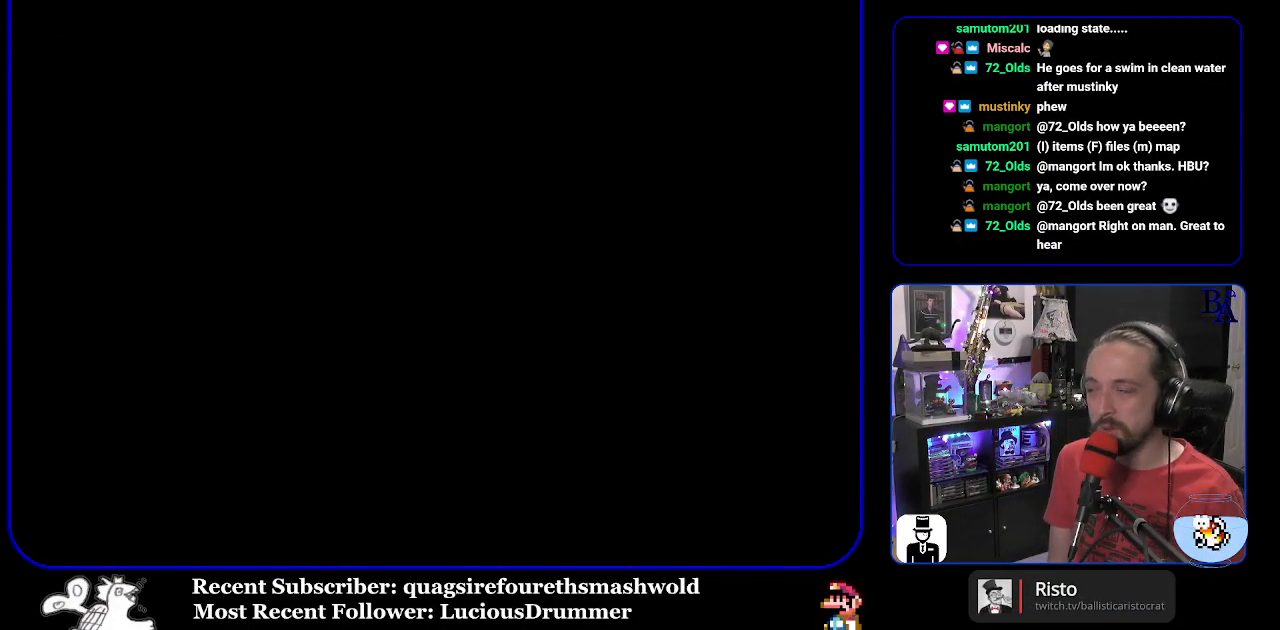
{"buttons": [], "events": []}
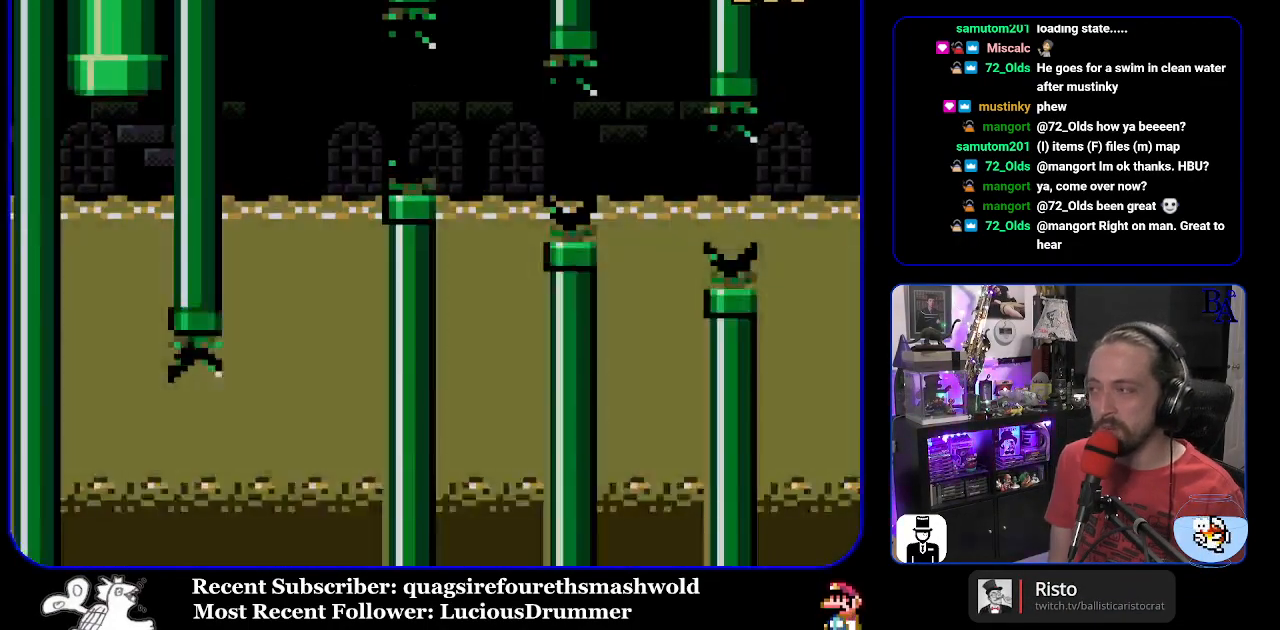
{"buttons": ["Y", "DPAD_LEFT"], "events": [[83, "DPAD_RIGHT", "down"], [83, "Y", "down"], [417, "DPAD_RIGHT", "up"], [467, "DPAD_LEFT", "down"]]}
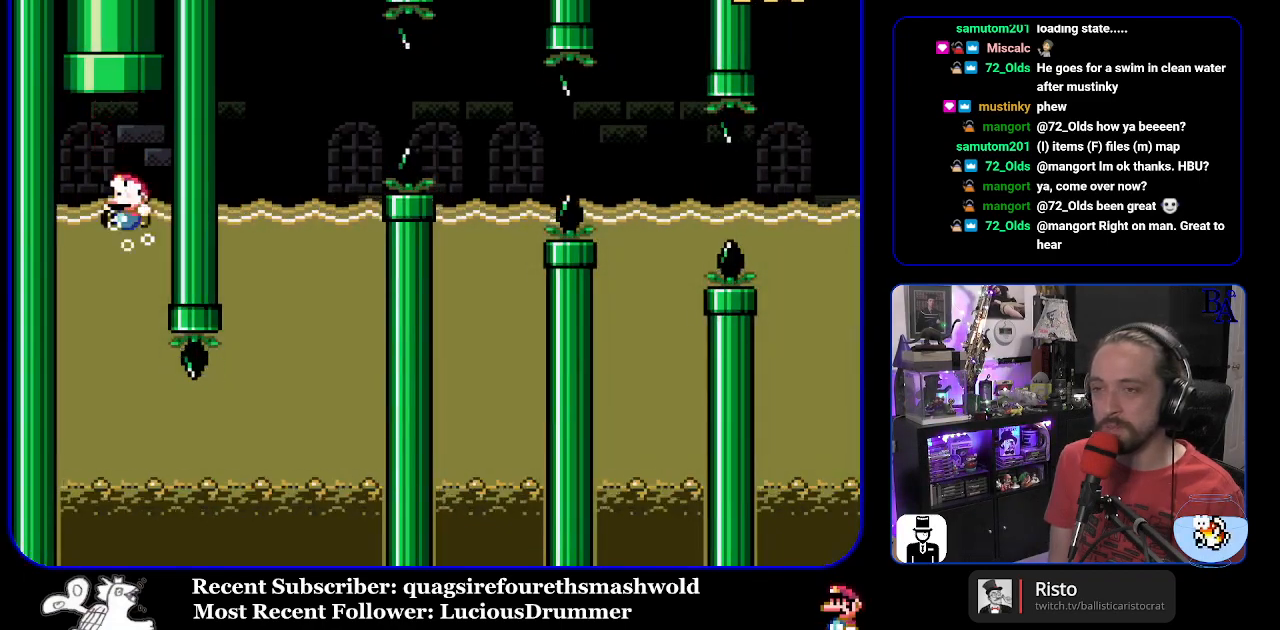
{"buttons": ["Y"], "events": [[83, "DPAD_LEFT", "up"], [333, "DPAD_RIGHT", "down"], [417, "DPAD_RIGHT", "up"]]}
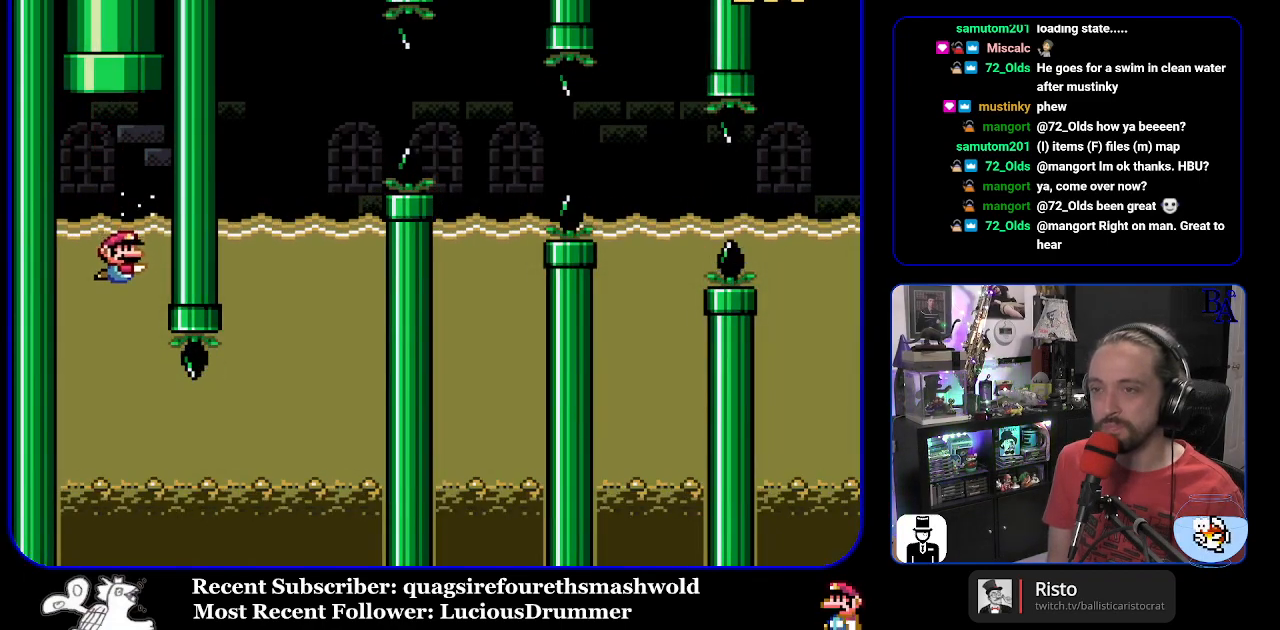
{"buttons": ["Y", "DPAD_UP", "DPAD_RIGHT"], "events": [[350, "DPAD_RIGHT", "down"], [483, "DPAD_UP", "down"]]}
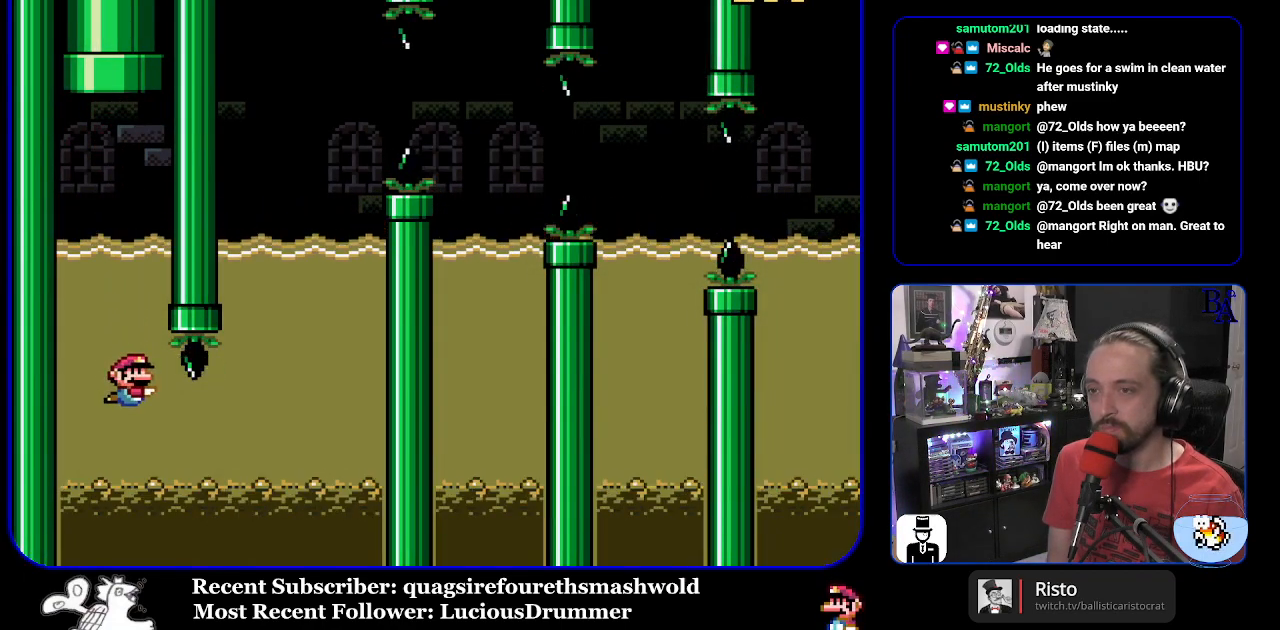
{"buttons": ["Y", "DPAD_UP", "DPAD_RIGHT"], "events": [[183, "B", "down"], [283, "B", "up"], [367, "B", "down"], [483, "B", "up"]]}
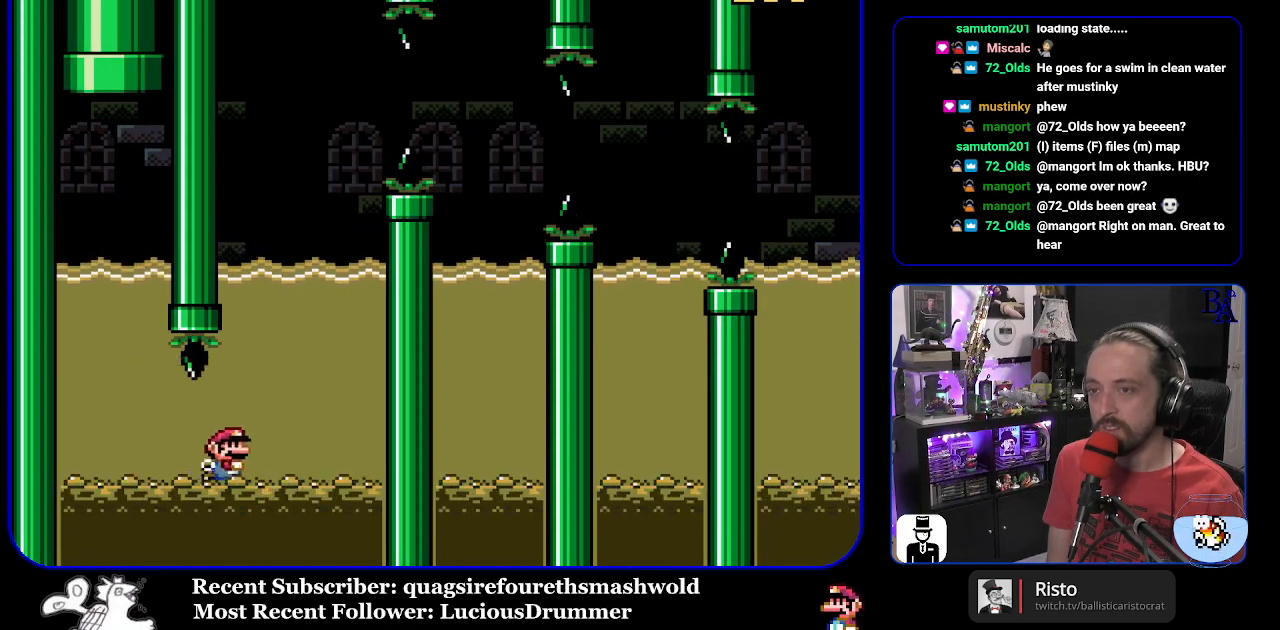
{"buttons": ["B", "Y", "DPAD_UP", "DPAD_RIGHT"], "events": [[33, "B", "down"], [50, "DPAD_RIGHT", "up"], [183, "DPAD_RIGHT", "down"]]}
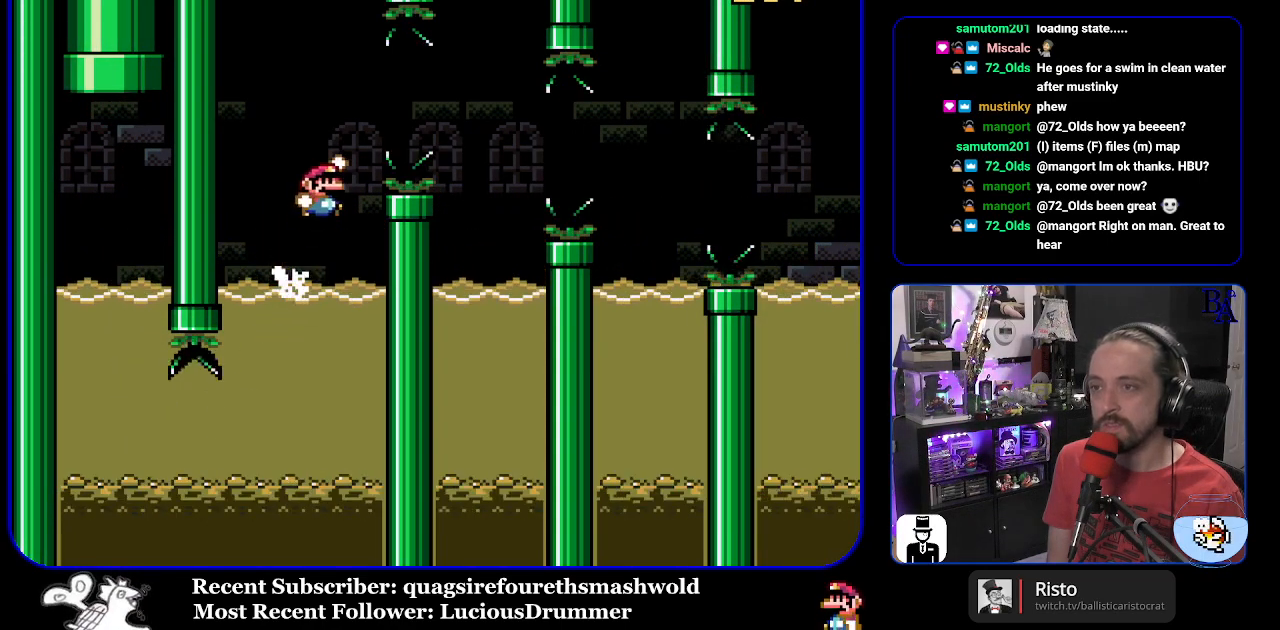
{"buttons": ["Y", "DPAD_UP", "DPAD_LEFT"], "events": [[150, "B", "up"], [267, "DPAD_RIGHT", "up"], [283, "DPAD_LEFT", "down"], [300, "DPAD_UP", "up"], [483, "DPAD_UP", "down"]]}
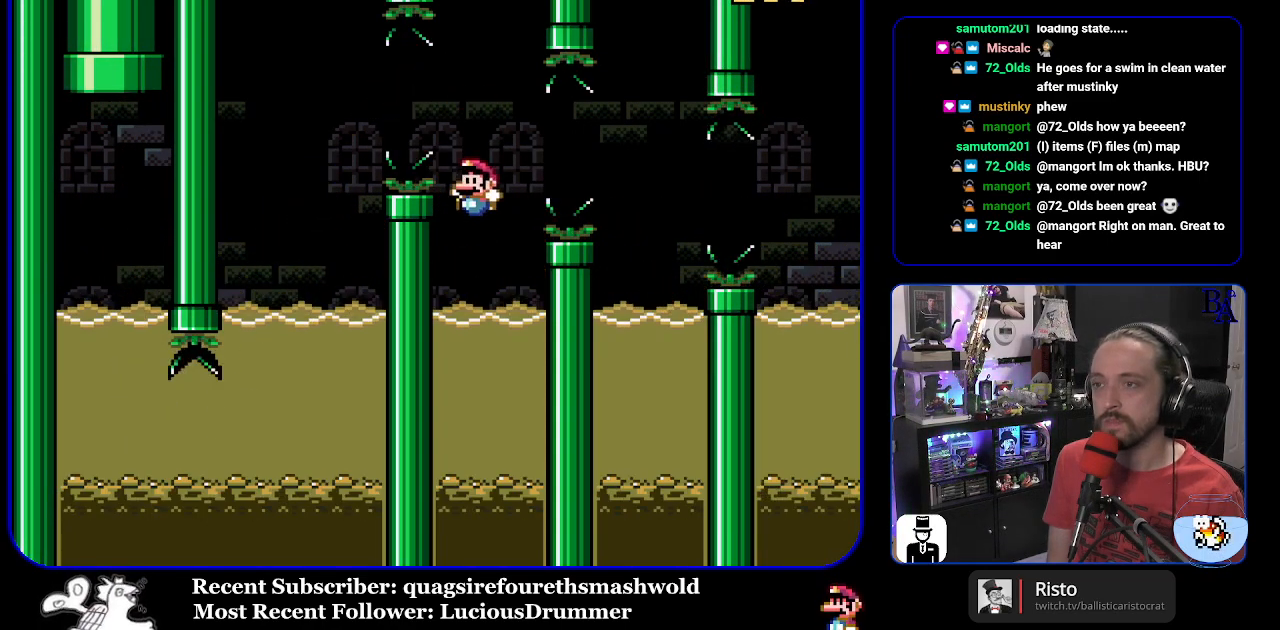
{"buttons": ["Y", "DPAD_UP", "DPAD_RIGHT"], "events": [[83, "DPAD_LEFT", "up"], [117, "DPAD_RIGHT", "down"], [267, "B", "down"], [500, "B", "up"]]}
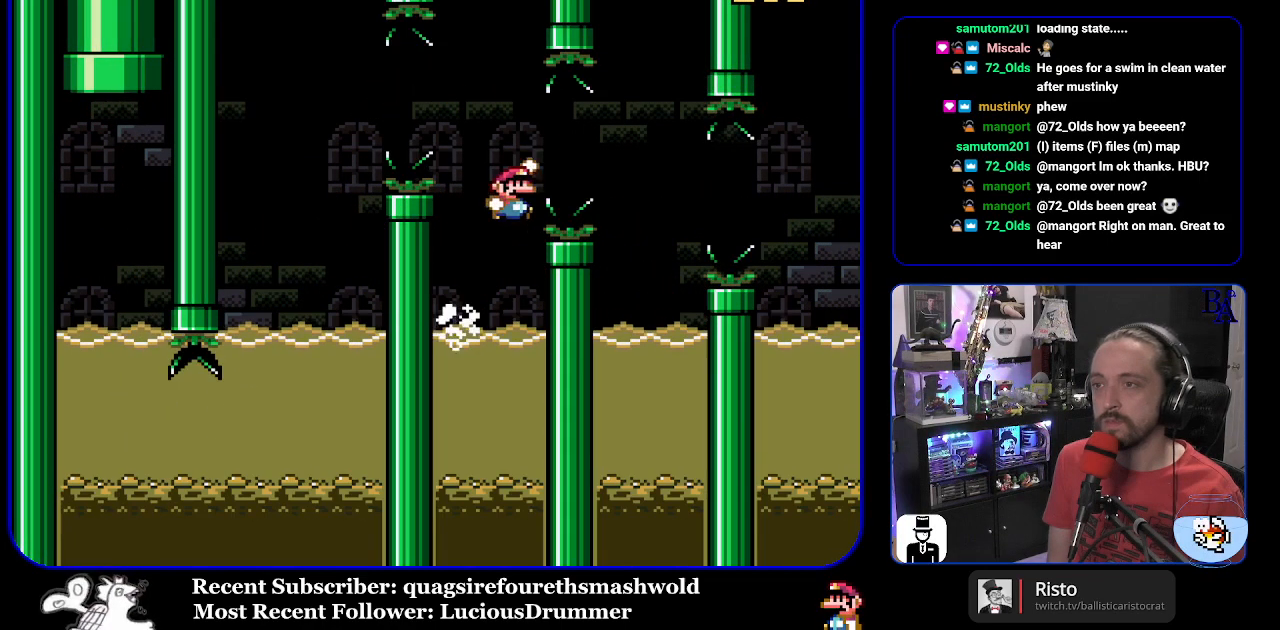
{"buttons": ["Y", "DPAD_UP"], "events": [[33, "B", "down"], [133, "B", "up"], [217, "DPAD_RIGHT", "up"], [233, "DPAD_LEFT", "down"], [250, "DPAD_UP", "up"], [417, "DPAD_UP", "down"], [483, "DPAD_LEFT", "up"]]}
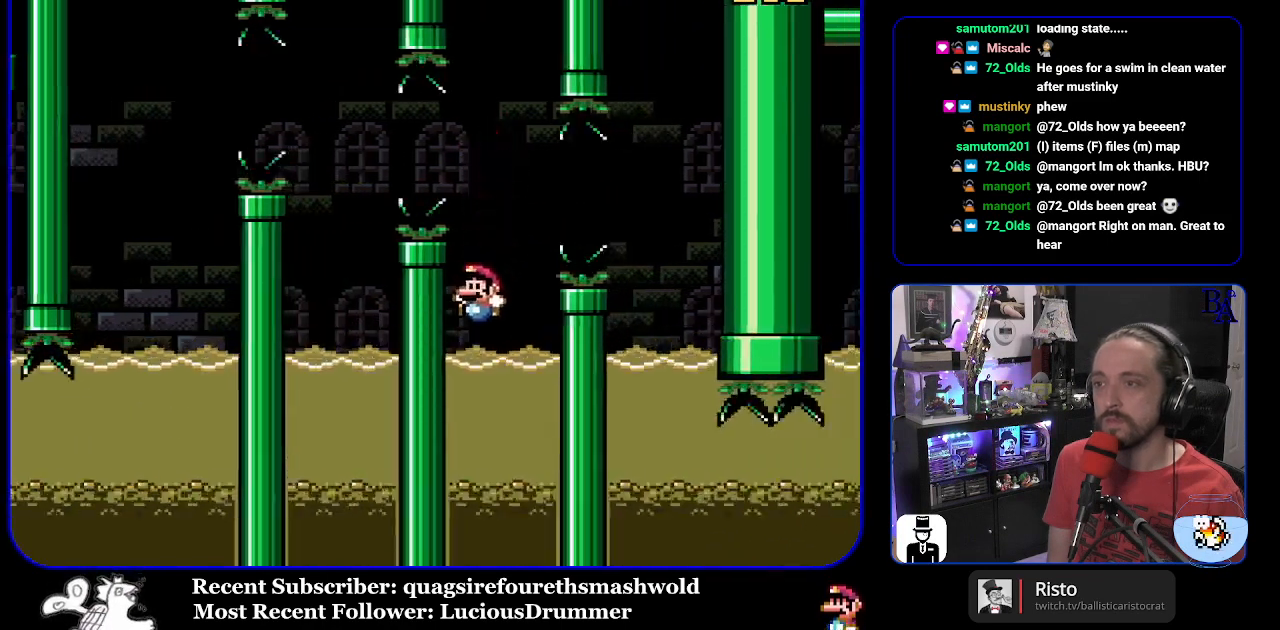
{"buttons": ["B", "Y", "DPAD_UP", "DPAD_RIGHT"], "events": [[17, "DPAD_RIGHT", "down"], [150, "B", "down"], [333, "B", "up"], [400, "B", "down"]]}
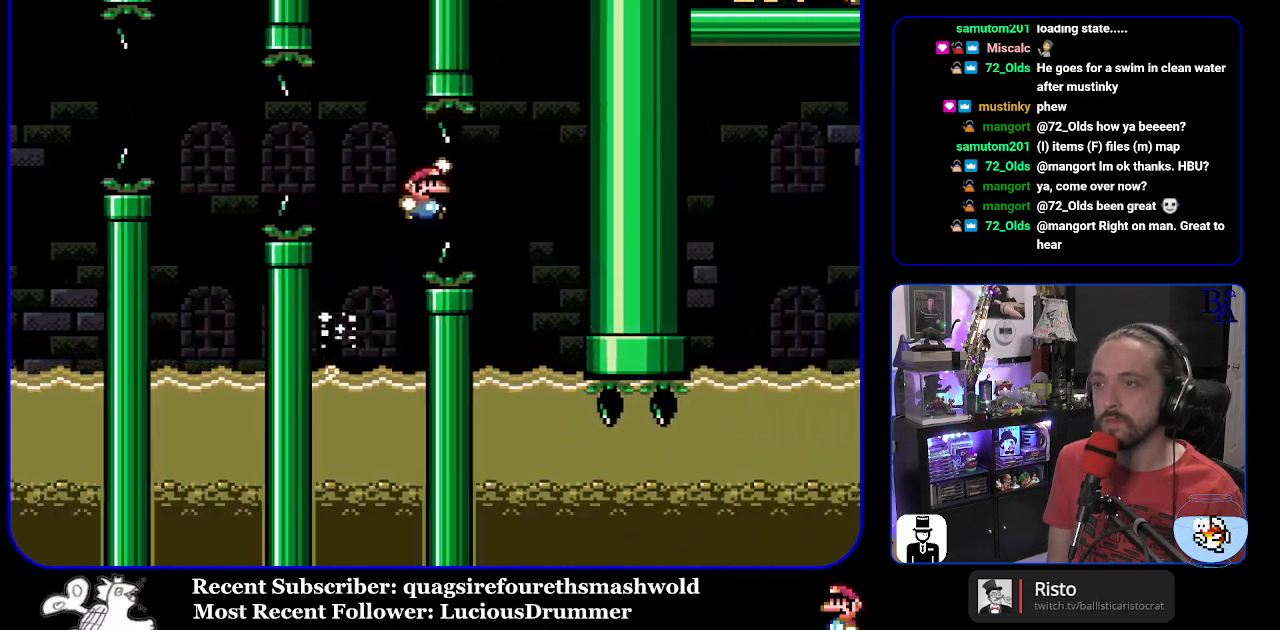
{"buttons": ["X", "DPAD_DOWN", "DPAD_RIGHT"]}
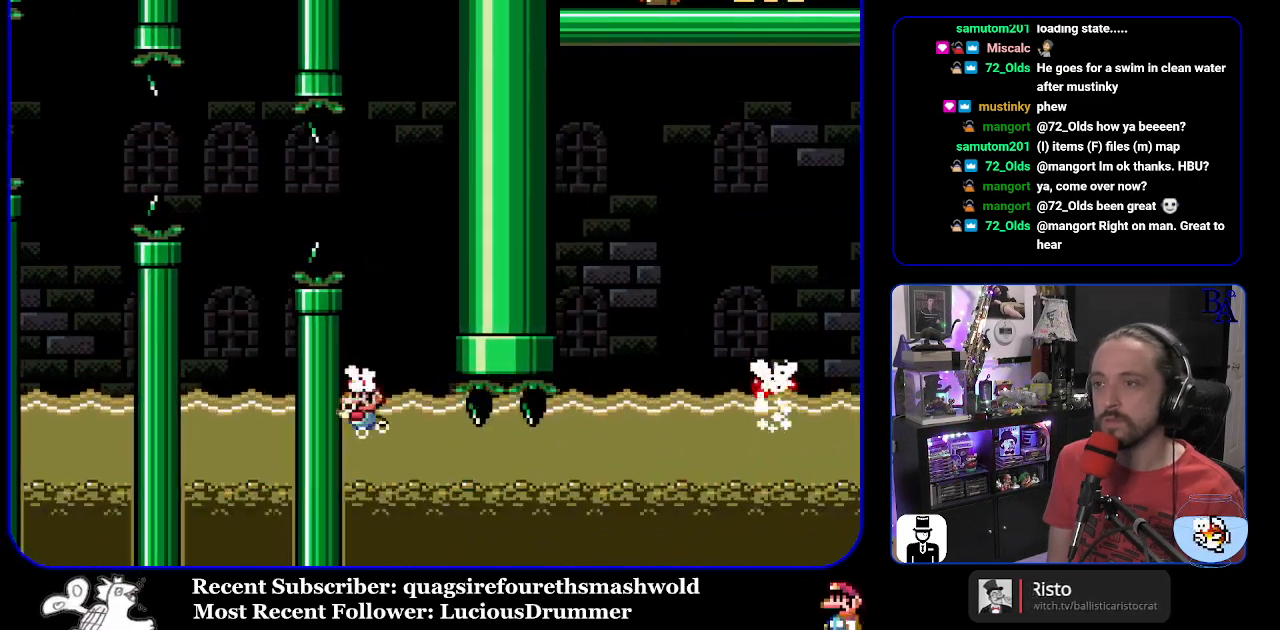
{"buttons": ["X", "DPAD_DOWN", "DPAD_RIGHT"], "events": []}
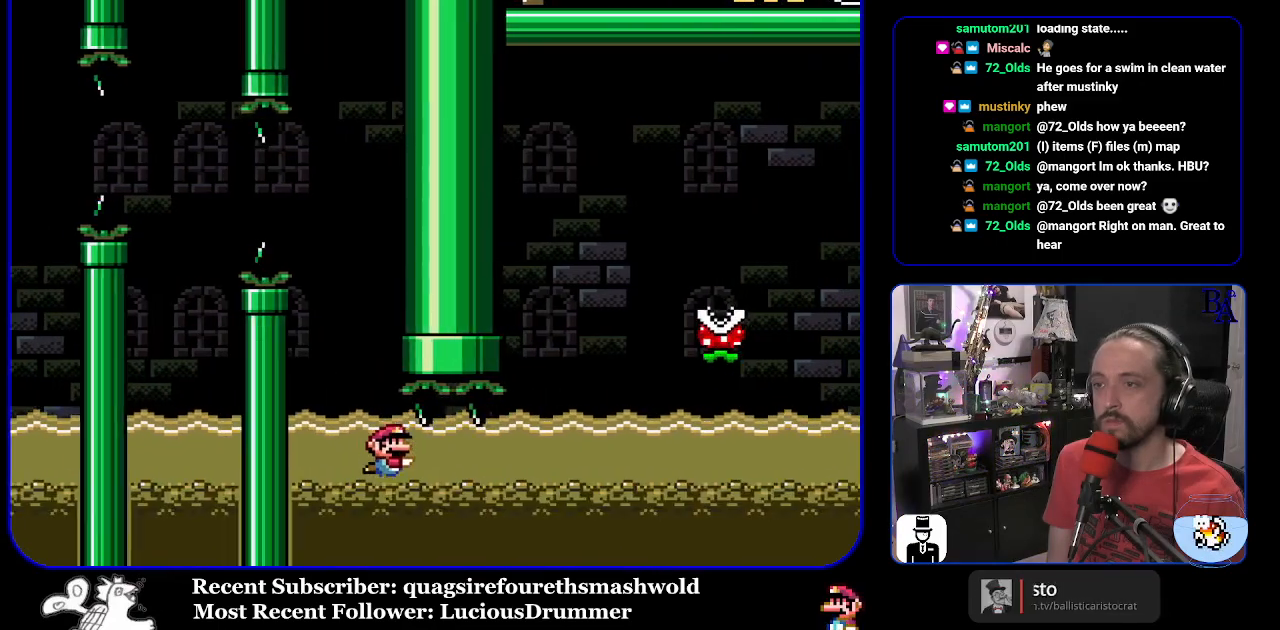
{"buttons": ["X", "DPAD_DOWN", "DPAD_RIGHT"], "events": [[17, "A", "down"], [83, "A", "up"]]}
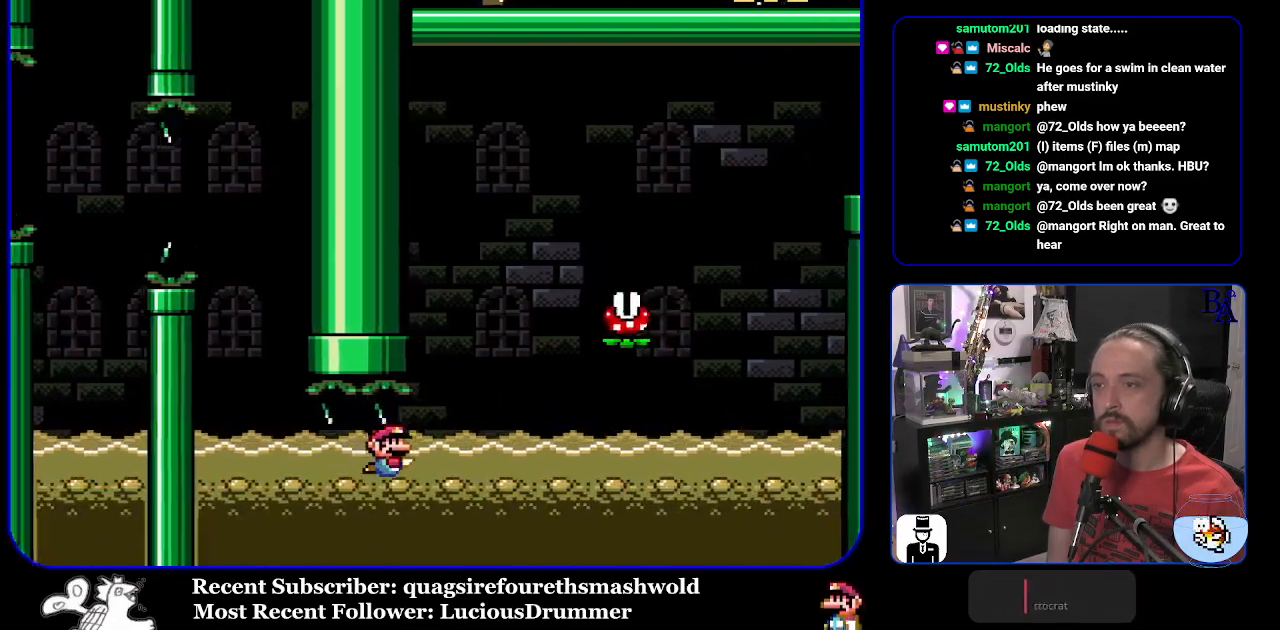
{"buttons": ["X", "DPAD_RIGHT"], "events": [[100, "DPAD_DOWN", "up"], [133, "A", "down"], [150, "DPAD_UP", "down"], [233, "A", "up"], [283, "A", "down"], [417, "A", "up"], [450, "DPAD_UP", "up"]]}
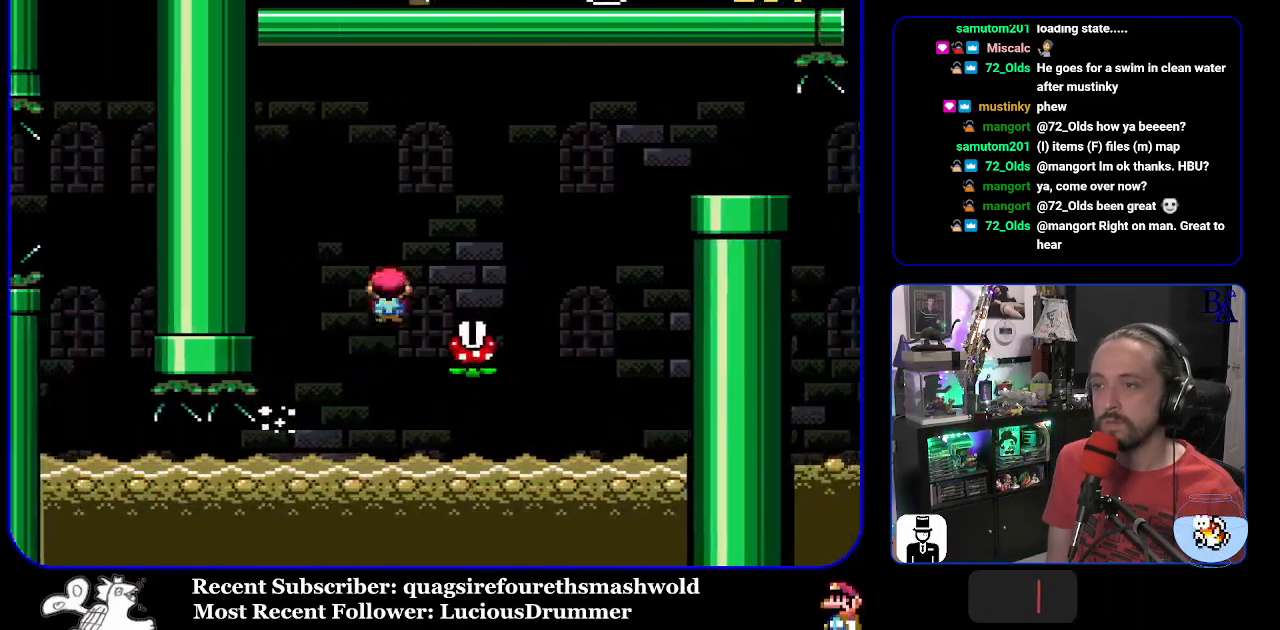
{"buttons": ["X", "DPAD_RIGHT"], "events": [[117, "A", "down"], [417, "A", "up"]]}
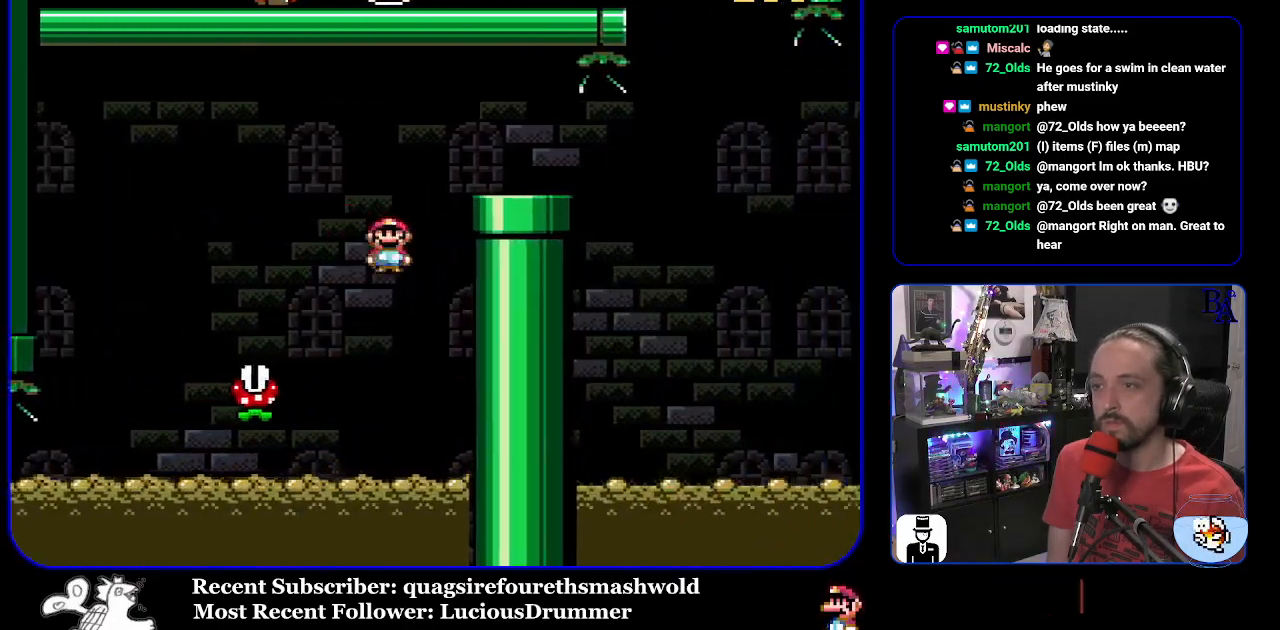
{"buttons": ["X"], "events": [[17, "A", "down"], [133, "A", "up"], [183, "DPAD_RIGHT", "up"], [233, "A", "down"], [350, "A", "up"], [400, "A", "down"], [483, "A", "up"]]}
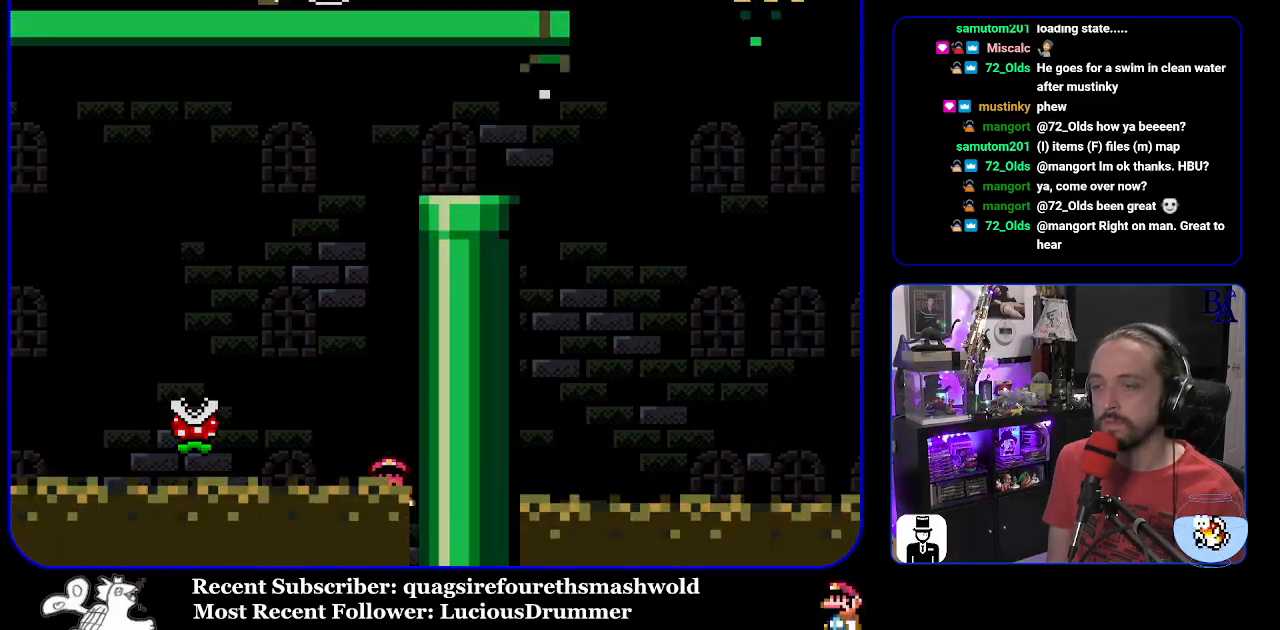
{"buttons": [], "events": [[50, "A", "down"], [183, "A", "up"], [333, "X", "up"]]}
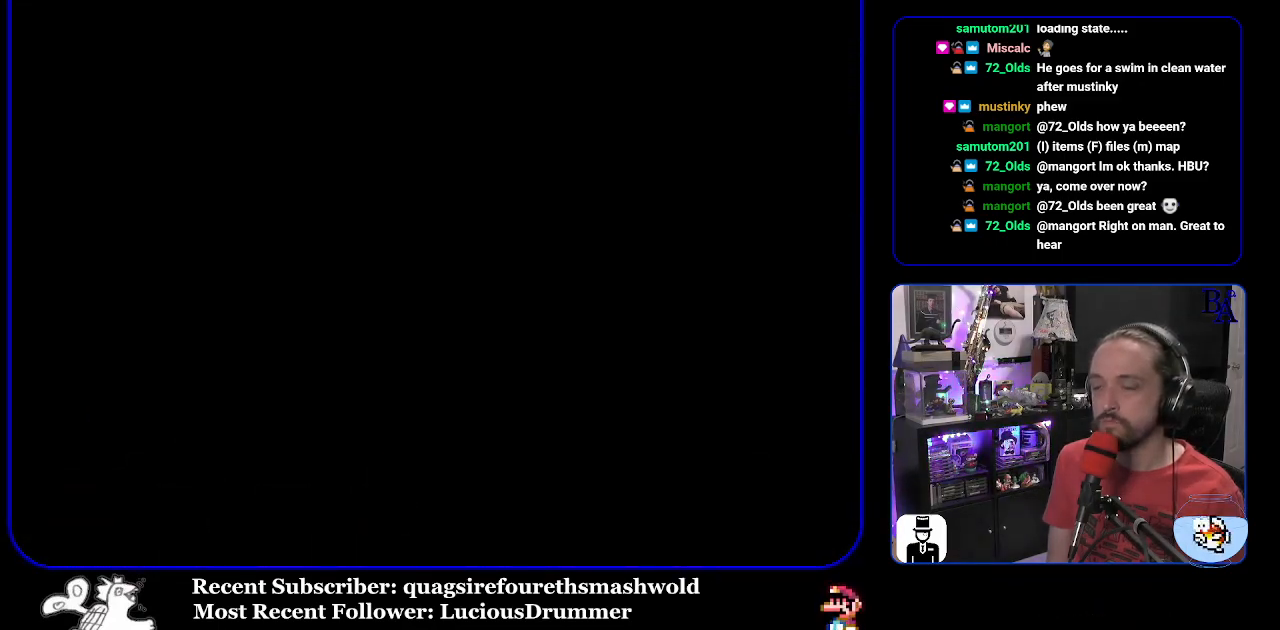
{"buttons": [], "events": []}